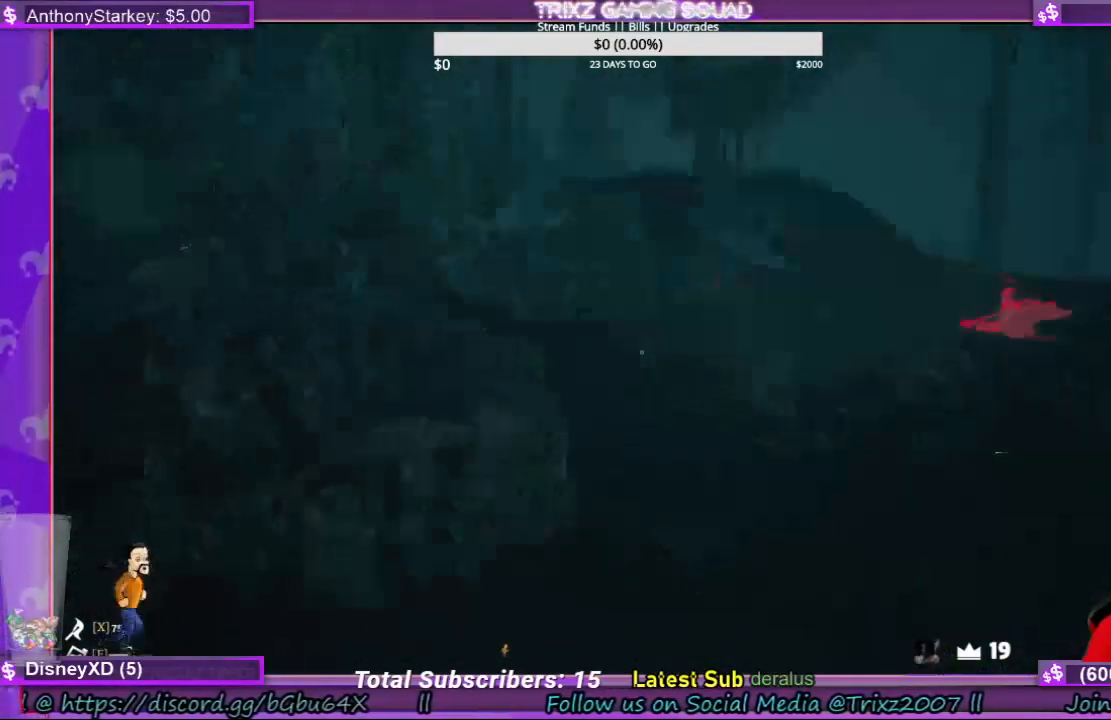
Gameplay with keyboard and mouse; each line is a JSON object with the keys and mouse buttons held at the frame after it. "events" lists presses ("down") and releases ("up") of "a", "ctrl", "d", "e", "f", "q", "r", "s", "shift", "space", "tab", "w", "mouse_left", "mouse_wheel", "mouse_right", "mouse_mb4" and "mouse_mb5" between this image and that frame as [ms after this image, input, new state], when the widget could be followed in between. "mouse_left", "mouse_wheel", "mouse_right", "mouse_mb4", "mouse_mb5" = the "left", "wheel", "right", "mb4", "mb5" buttons of the "mouse" list. No other keys are recorded. "wheel" means that the mouse wheel is clicked or scrolled. Mouse movement is not recorded.
{"keys": ["shift", "w"], "mouse": [], "events": [[33, "d", "up"], [33, "shift", "down"]]}
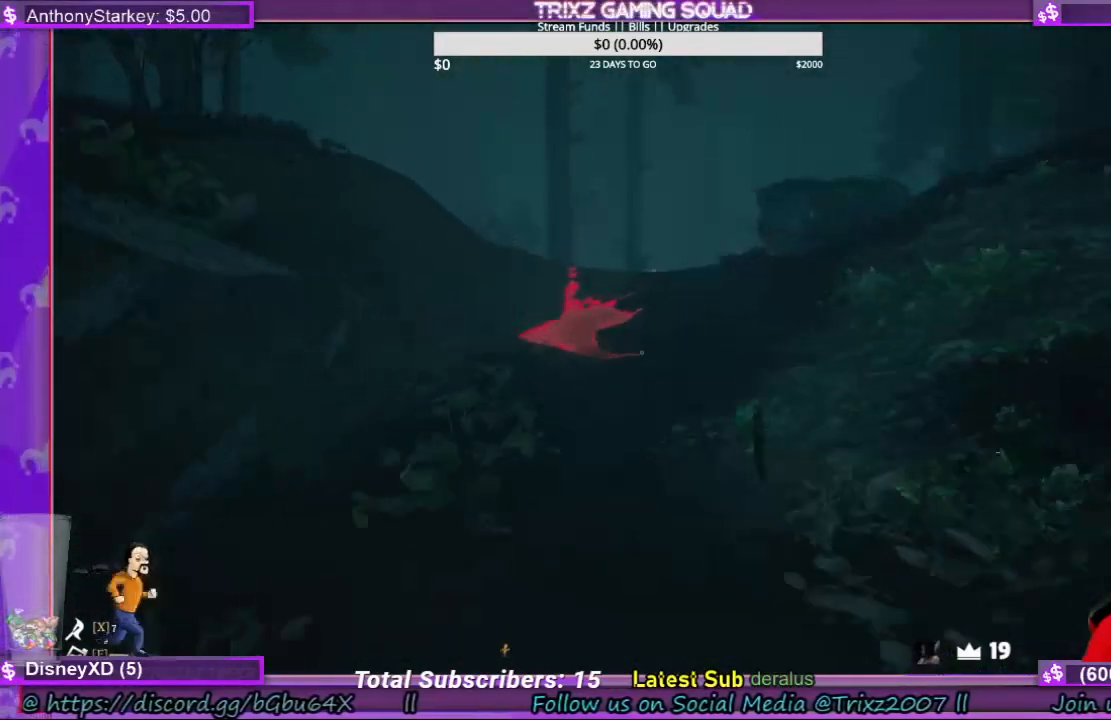
{"keys": ["shift", "w"], "mouse": [], "events": []}
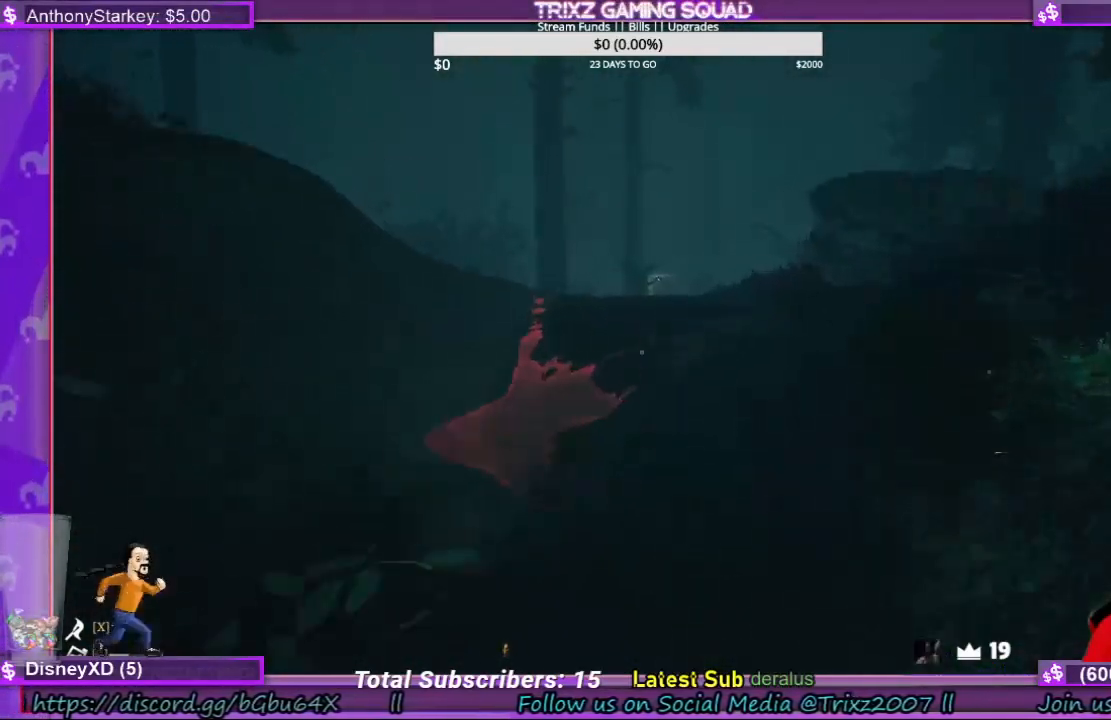
{"keys": ["shift", "w"], "mouse": [], "events": []}
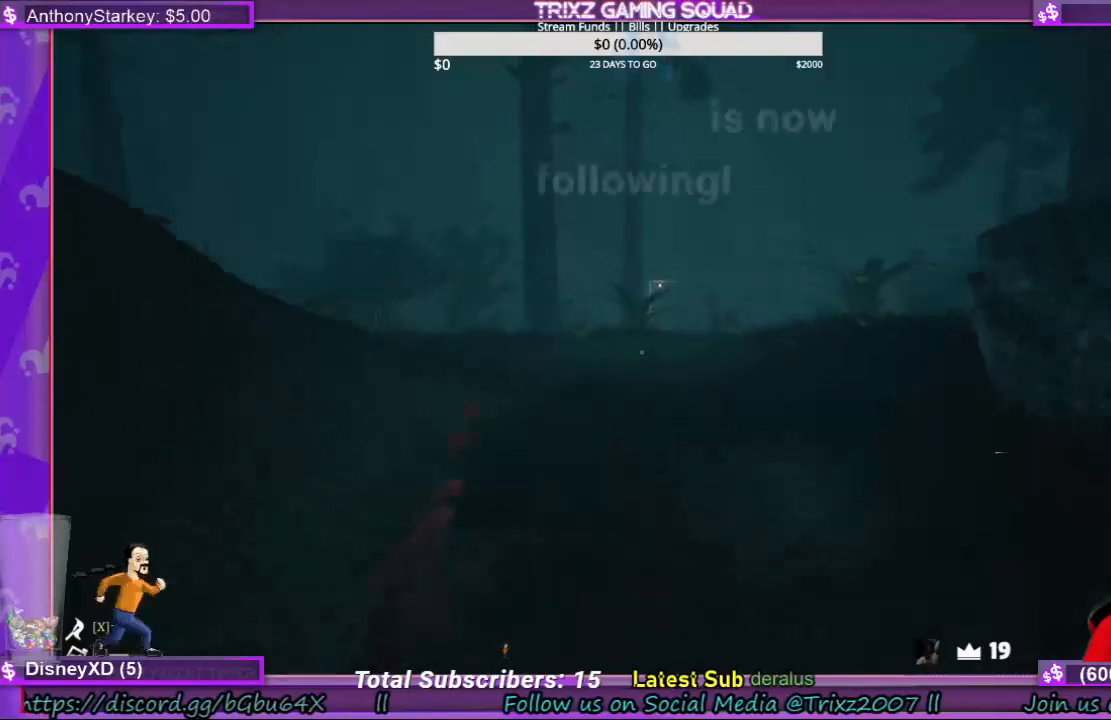
{"keys": ["shift", "w"], "mouse": [], "events": []}
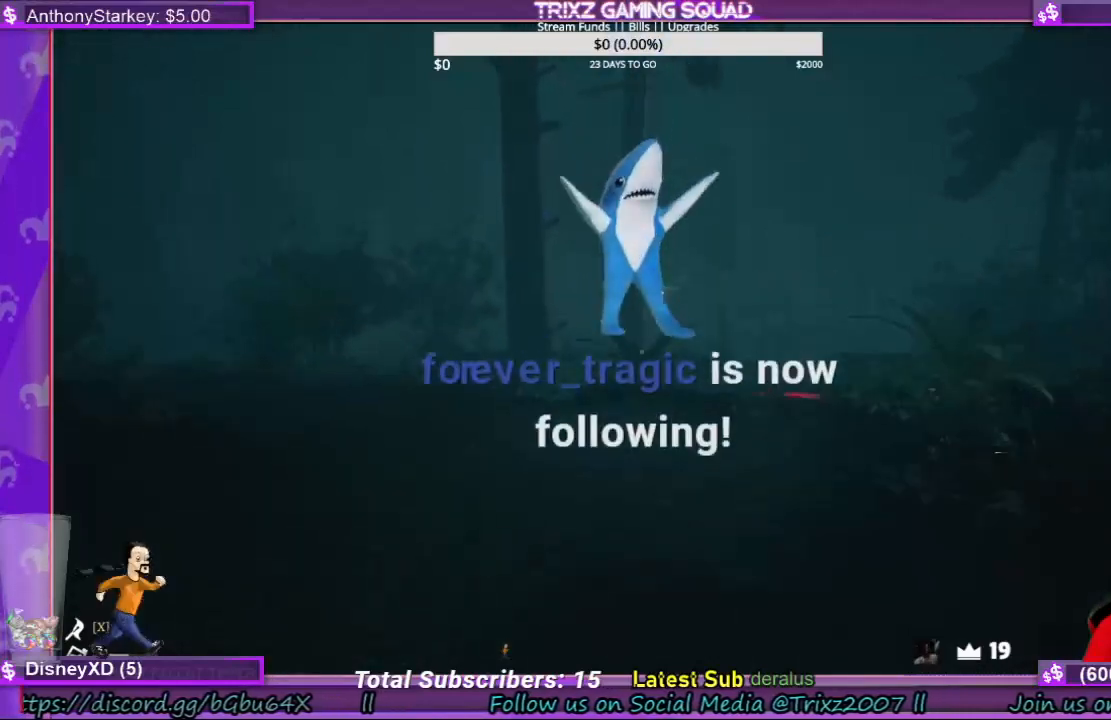
{"keys": ["shift", "w"], "mouse": [], "events": []}
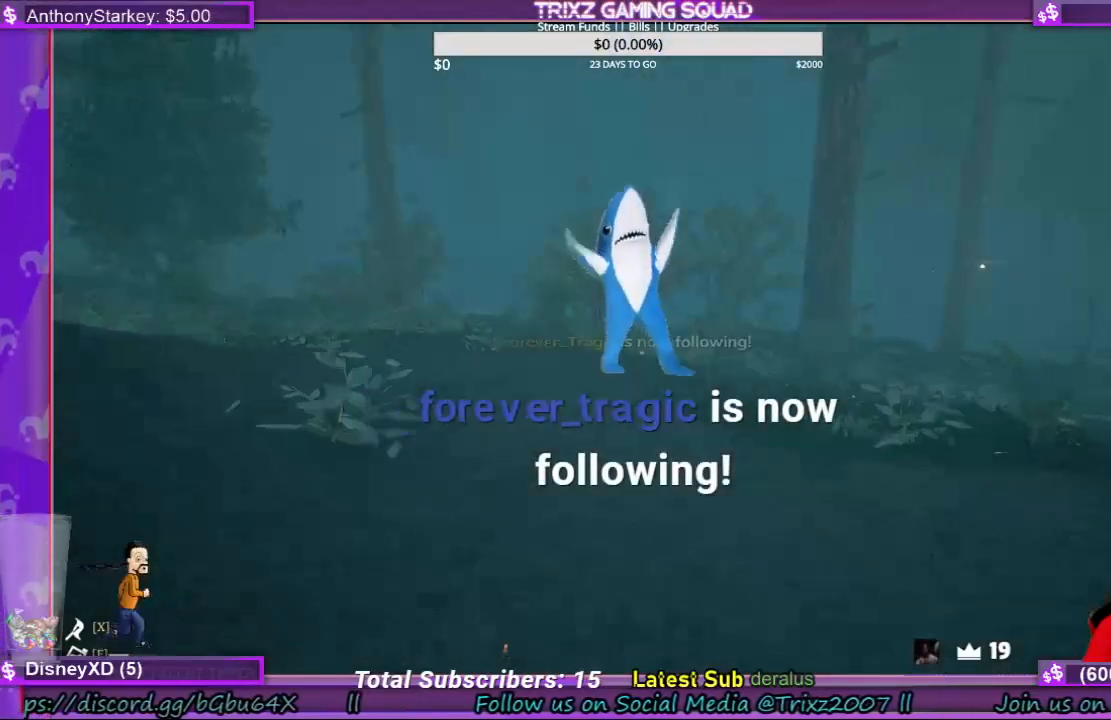
{"keys": [], "mouse": [], "events": [[33, "d", "down"], [233, "shift", "up"], [300, "d", "up"], [300, "w", "up"]]}
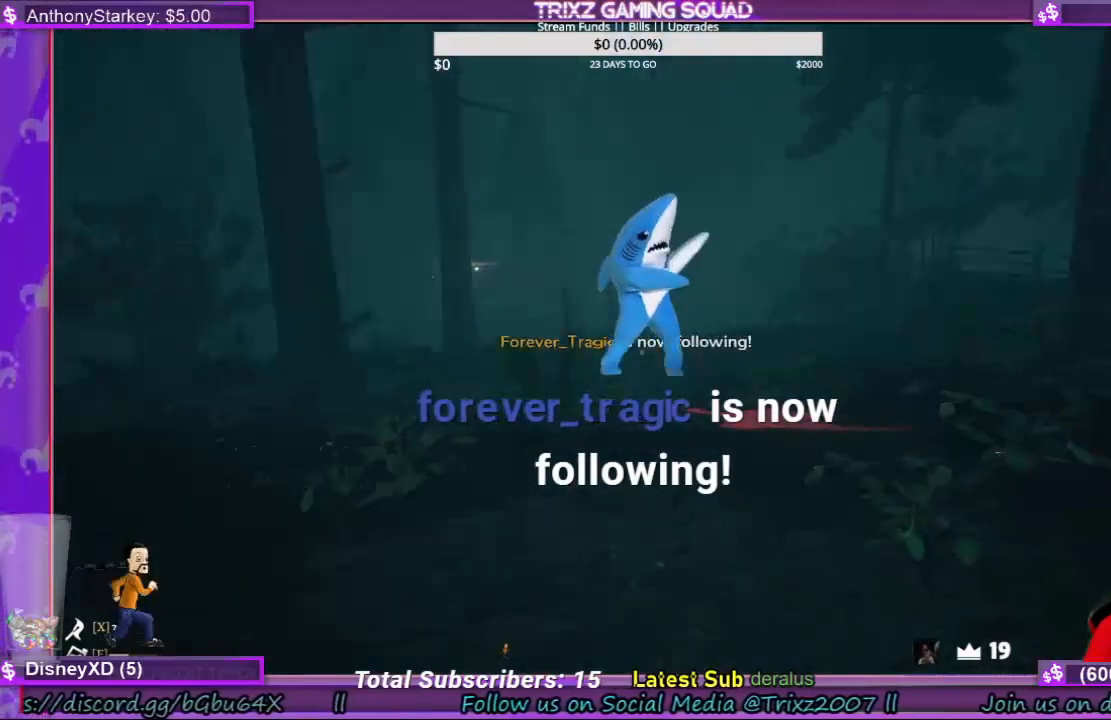
{"keys": ["shift", "w"], "mouse": [], "events": [[66, "w", "down"], [166, "shift", "down"]]}
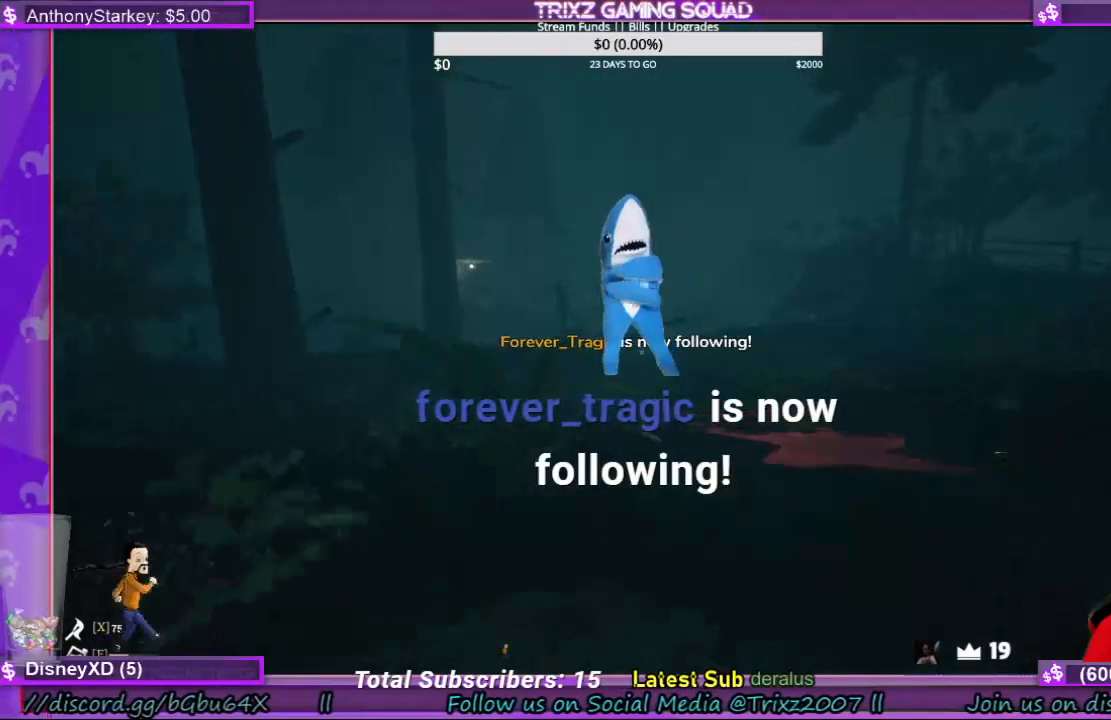
{"keys": ["d", "shift", "w"], "mouse": [], "events": [[400, "d", "down"]]}
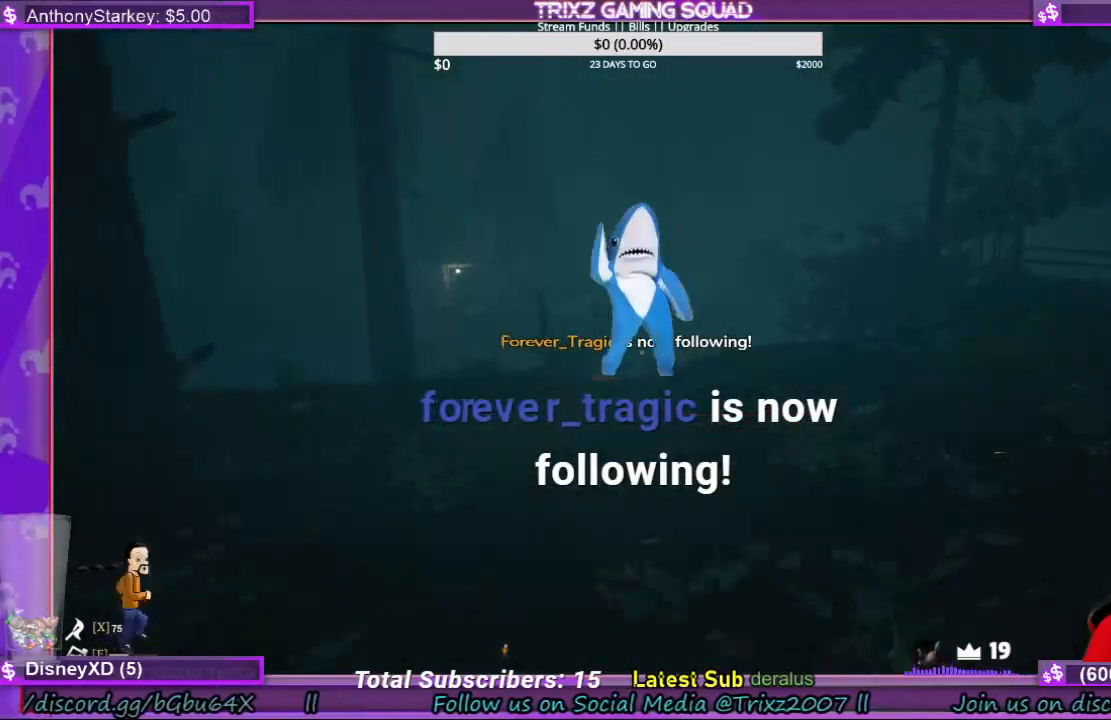
{"keys": ["shift", "w"], "mouse": [], "events": [[66, "d", "up"]]}
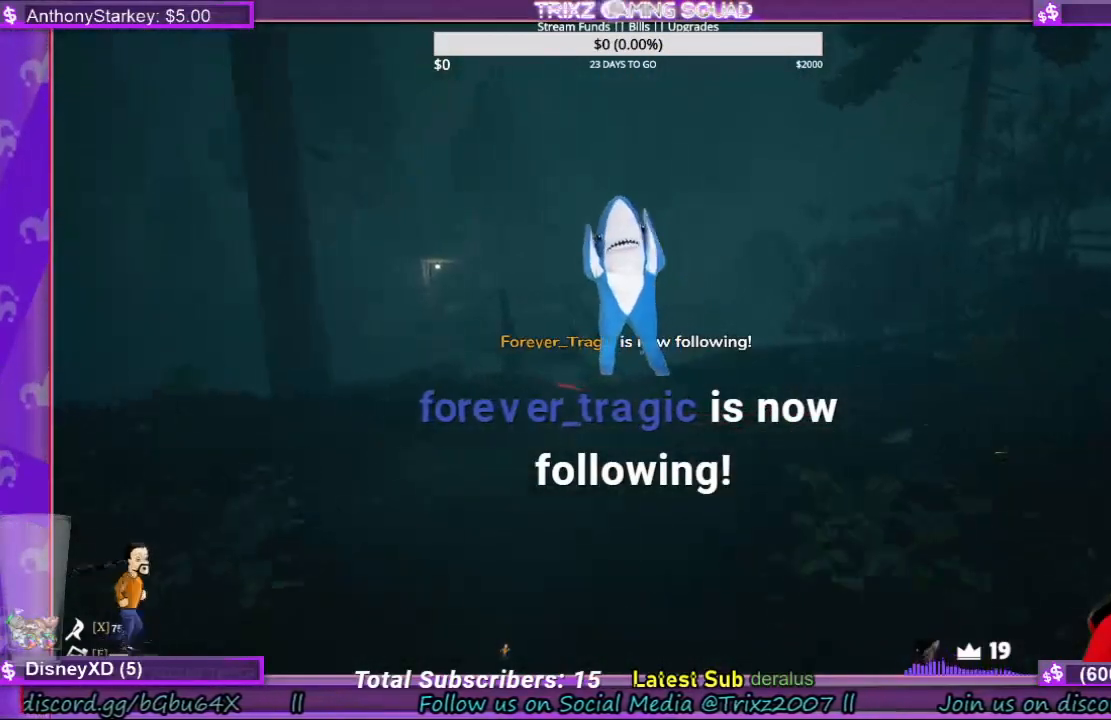
{"keys": ["shift", "w"], "mouse": [], "events": []}
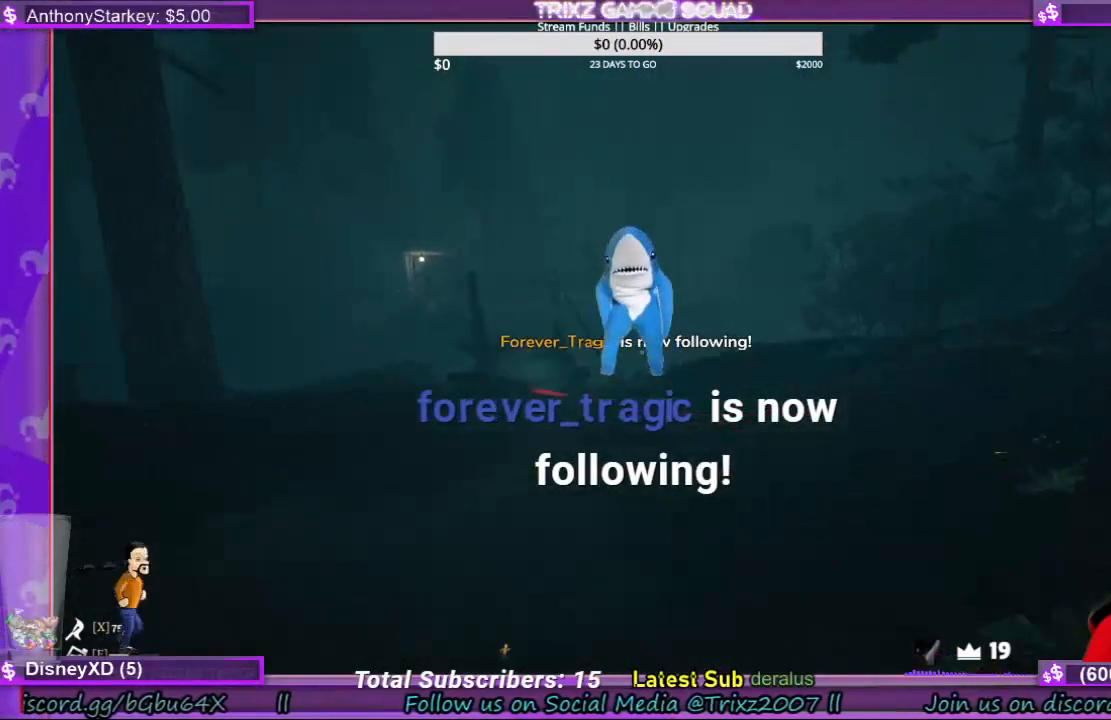
{"keys": ["shift", "w"], "mouse": [], "events": []}
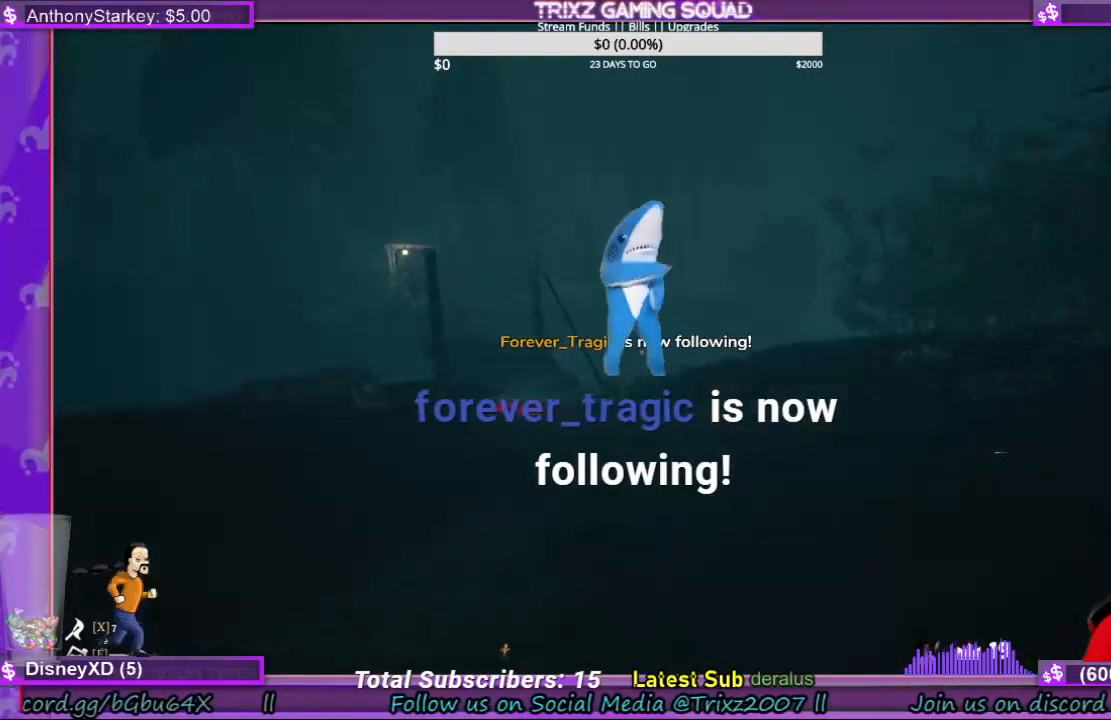
{"keys": ["a", "shift", "w"], "mouse": [], "events": [[500, "a", "down"]]}
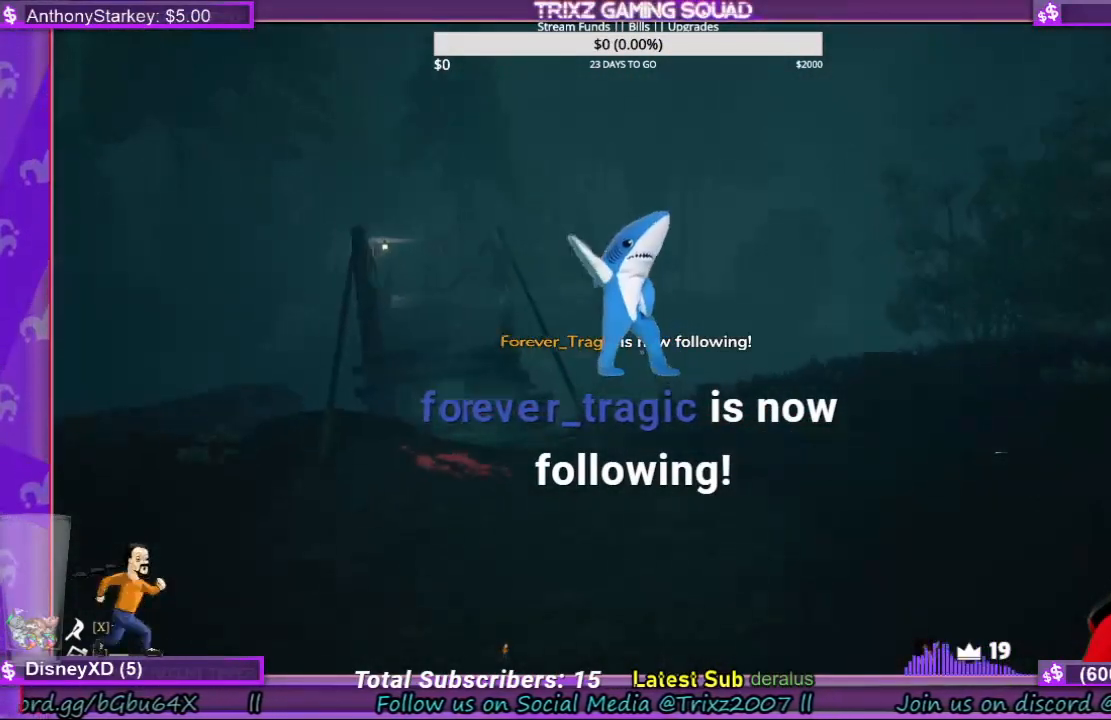
{"keys": ["shift", "w"], "mouse": [], "events": [[166, "a", "up"]]}
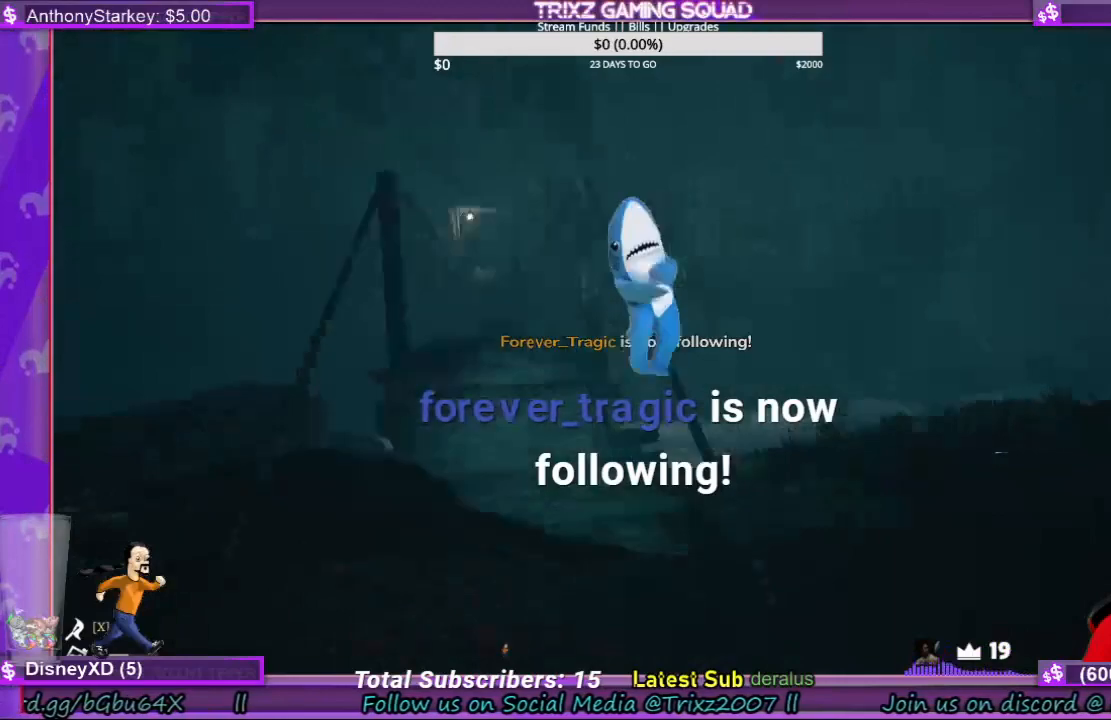
{"keys": ["shift", "w"], "mouse": [], "events": []}
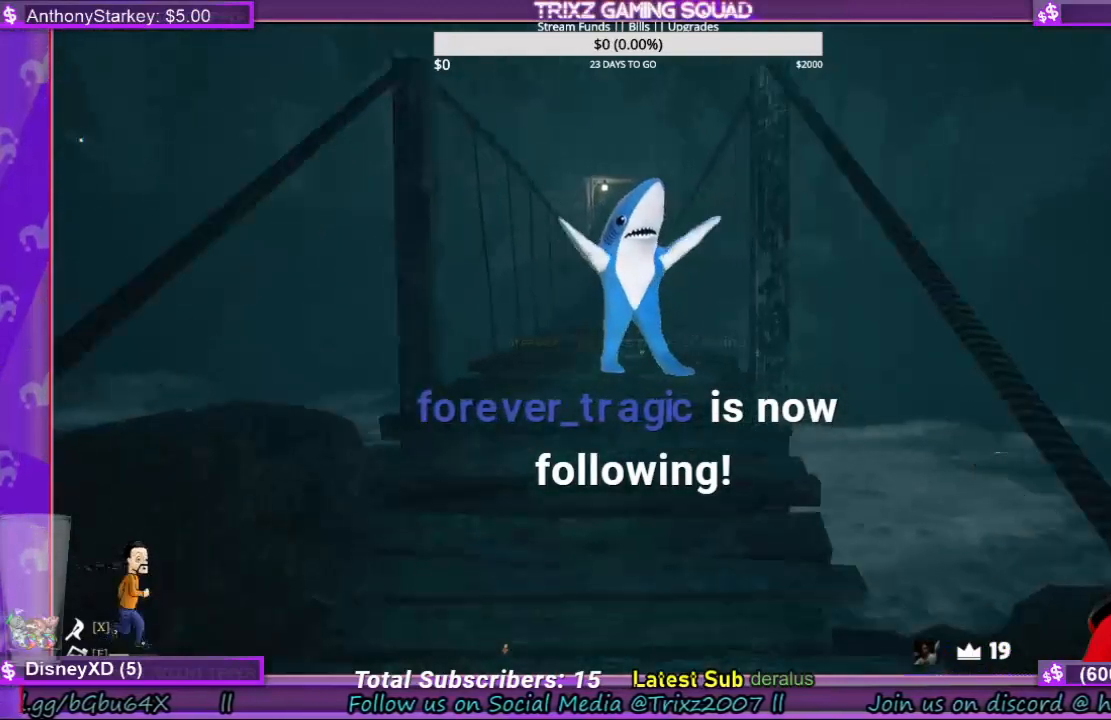
{"keys": ["shift", "w"], "mouse": [], "events": []}
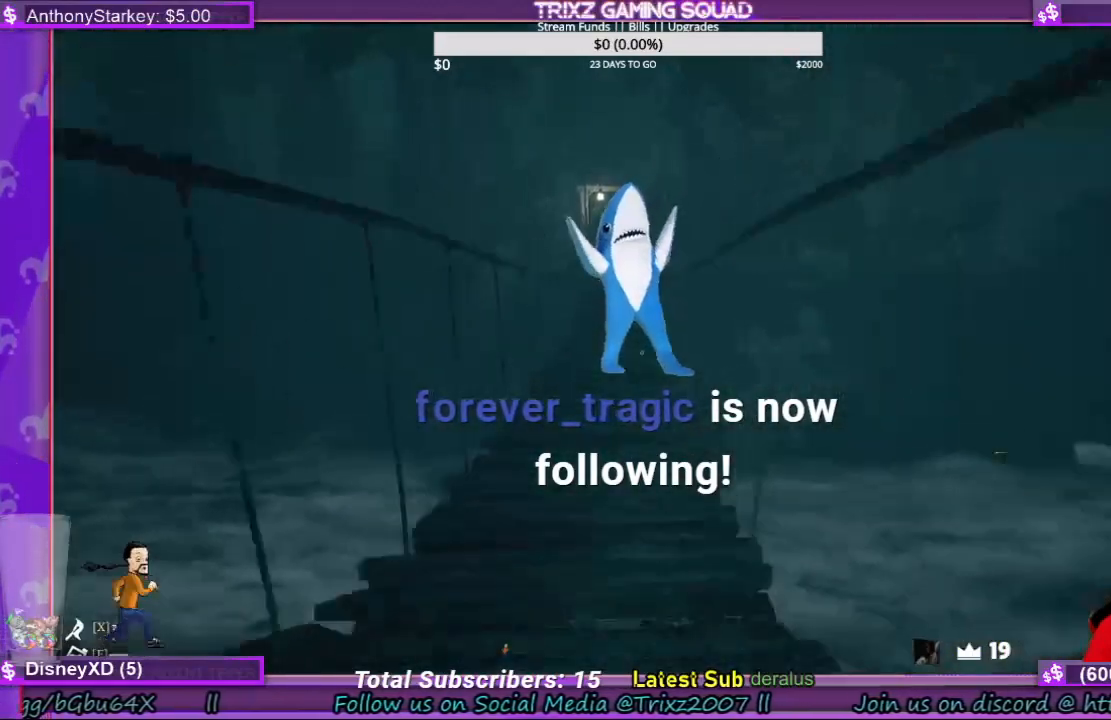
{"keys": ["shift", "w"], "mouse": [], "events": []}
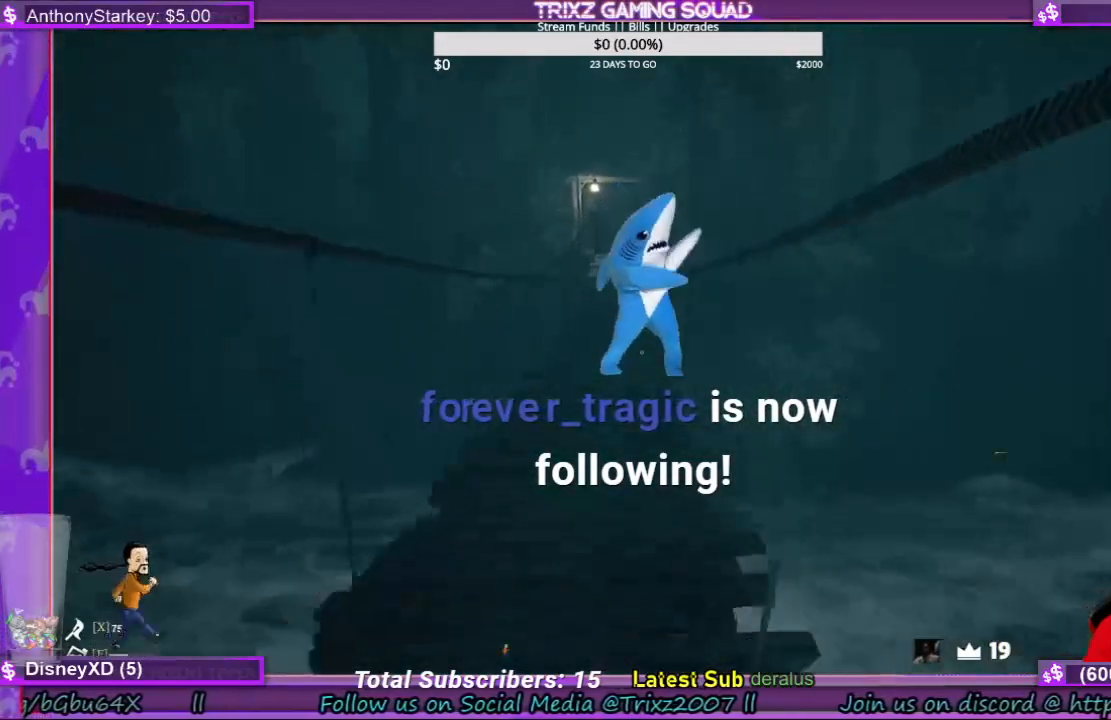
{"keys": ["shift", "w"], "mouse": [], "events": []}
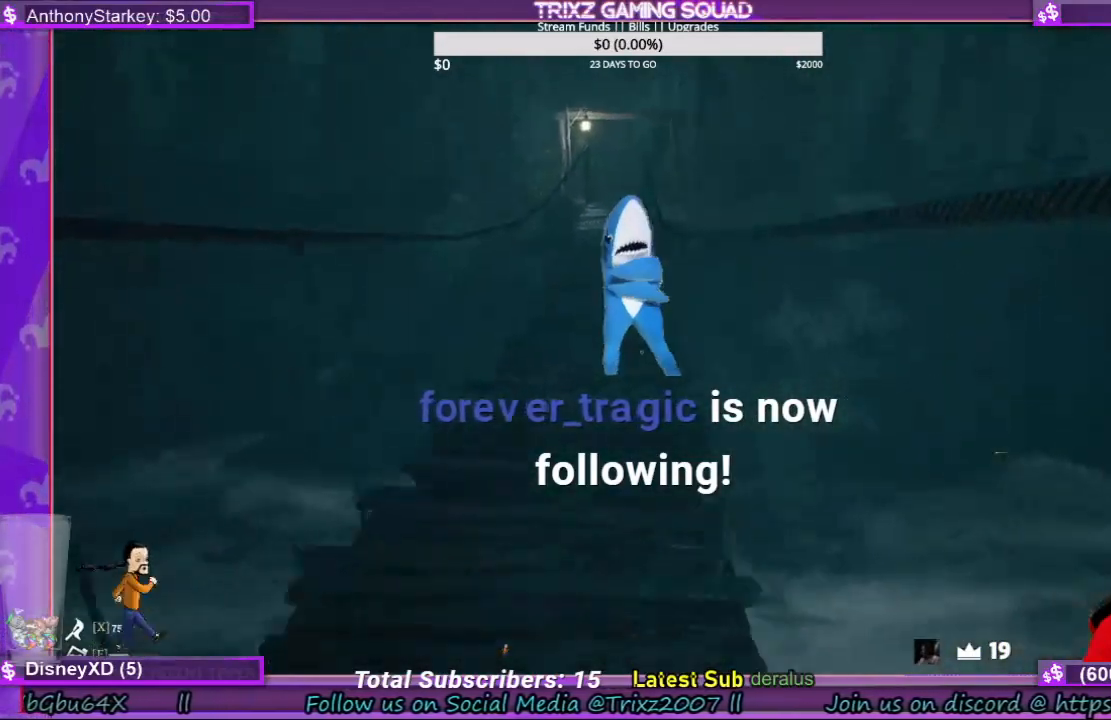
{"keys": ["shift", "w"], "mouse": [], "events": [[100, "a", "down"], [200, "a", "up"]]}
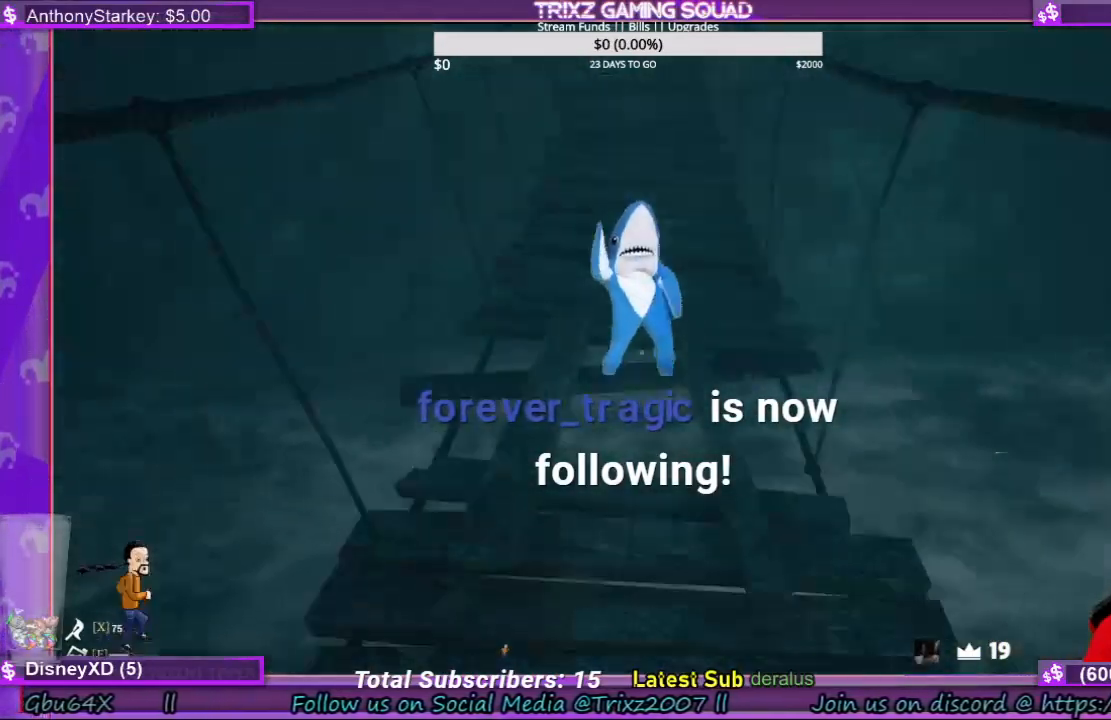
{"keys": ["shift", "w"], "mouse": [], "events": []}
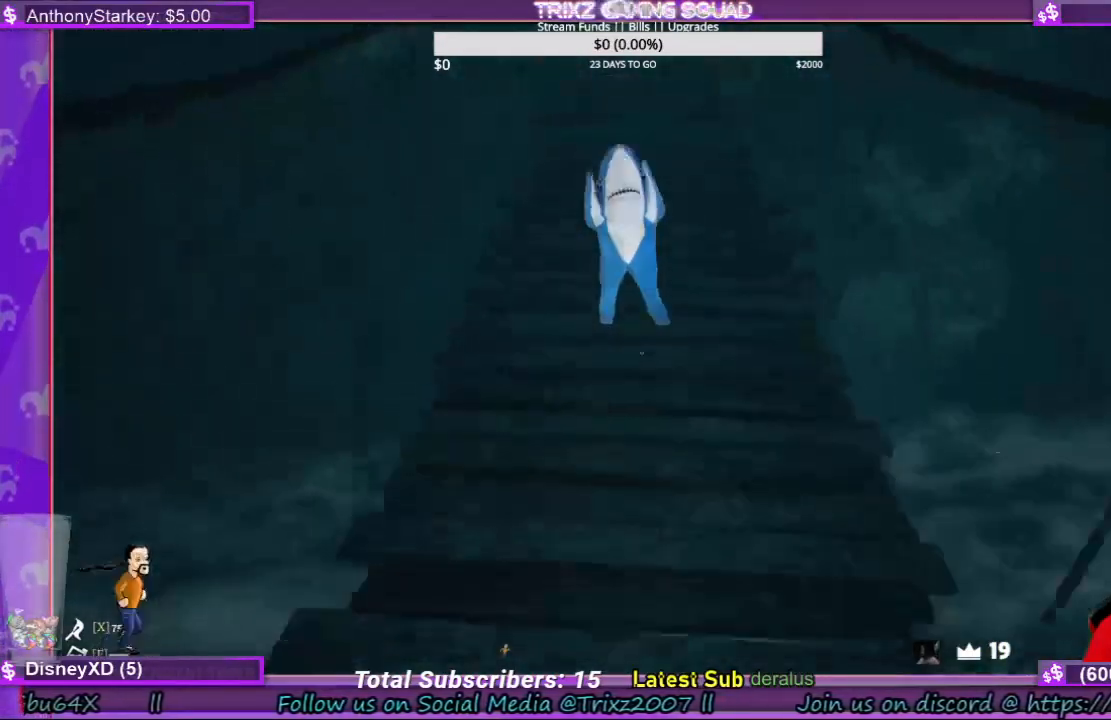
{"keys": ["shift", "w"], "mouse": [], "events": []}
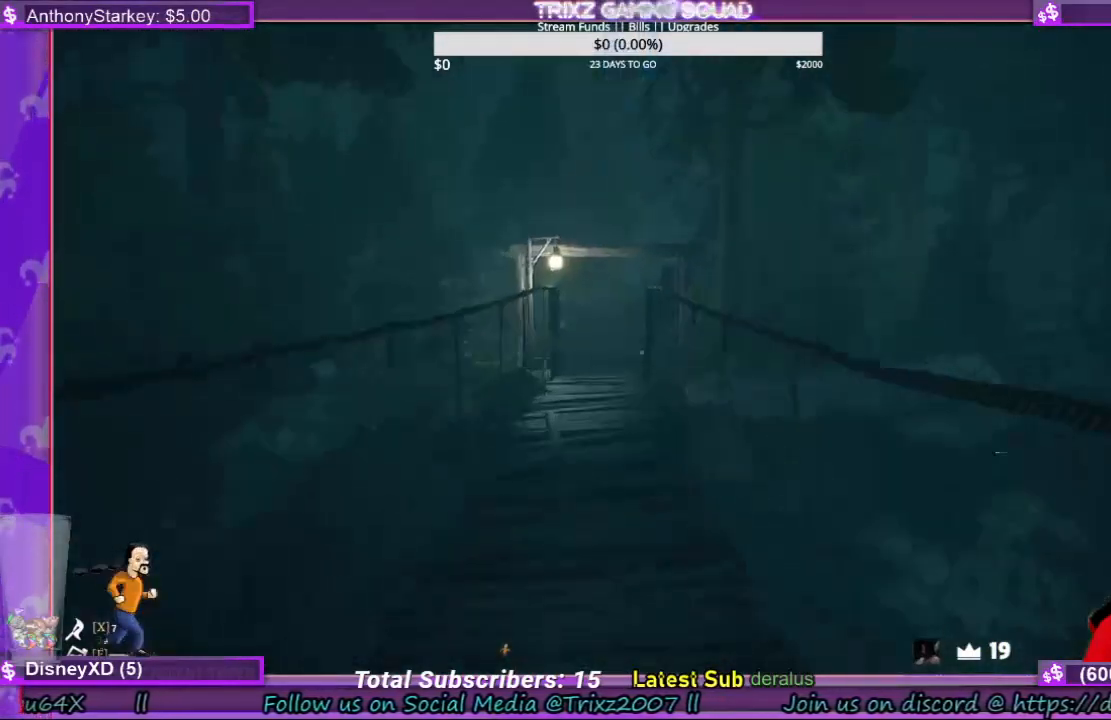
{"keys": ["shift", "w"], "mouse": [], "events": [[366, "a", "down"], [466, "a", "up"]]}
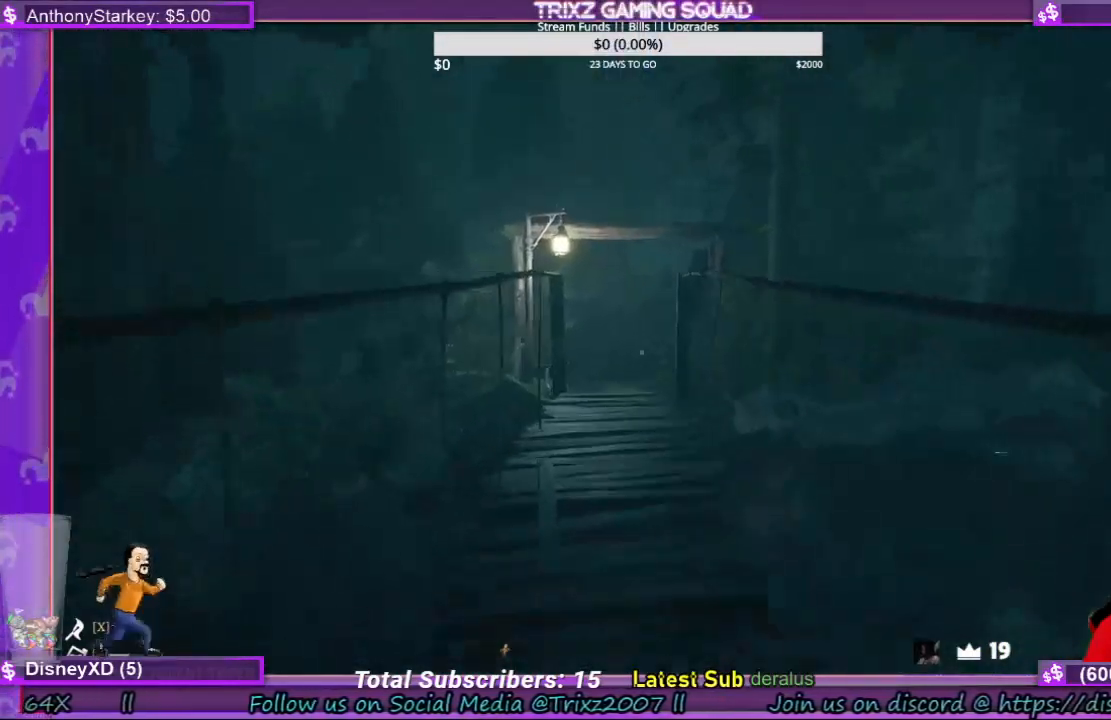
{"keys": [], "mouse": [], "events": [[400, "shift", "up"], [433, "w", "up"]]}